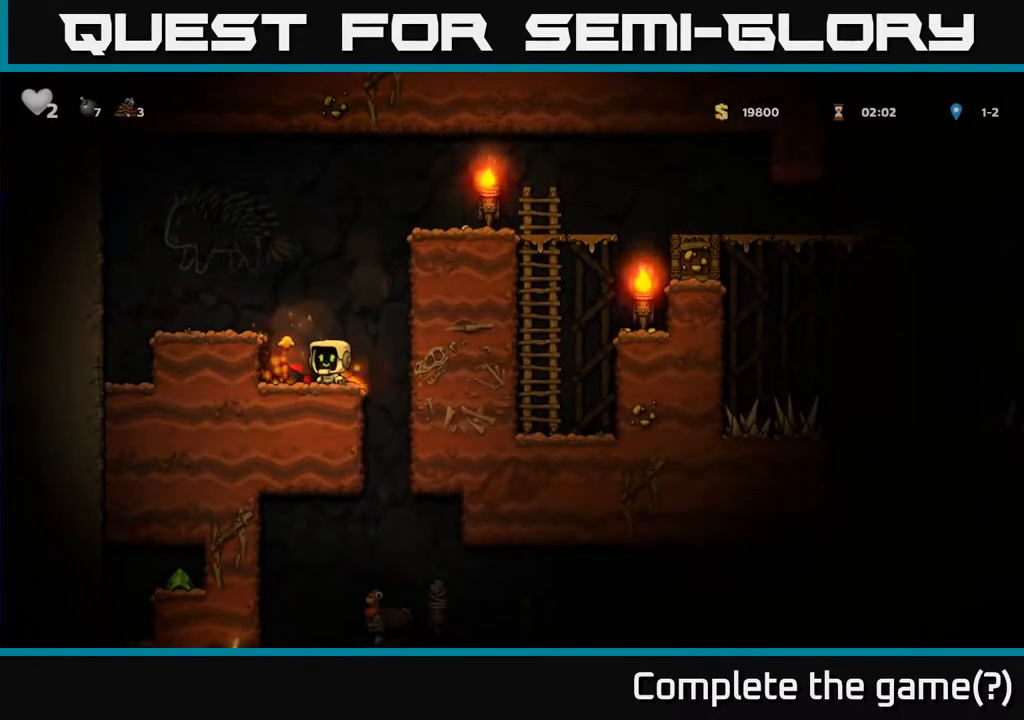
Gameplay with a controller (Xbox layout); each line is a JSON object with the inputs held at the frame after it. "events" lists button and stick changes between this image and that frame as [ms after this image, input, new state], when the widget could be followed in between.
{"buttons": ["DPAD_RIGHT"], "left_stick": "center", "right_stick": "center", "events": [[83, "DPAD_DOWN", "down"], [217, "X", "down"], [350, "X", "up"], [417, "DPAD_DOWN", "up"], [467, "DPAD_RIGHT", "down"]]}
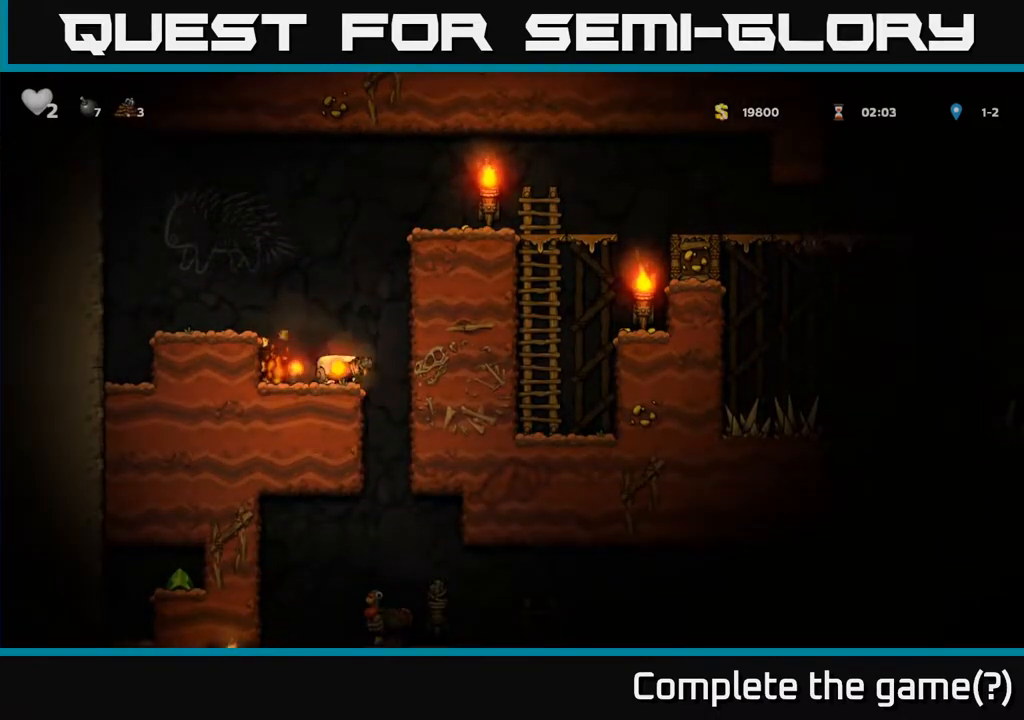
{"buttons": [], "left_stick": "center", "right_stick": "center", "events": [[17, "DPAD_RIGHT", "up"], [133, "X", "down"], [250, "X", "up"]]}
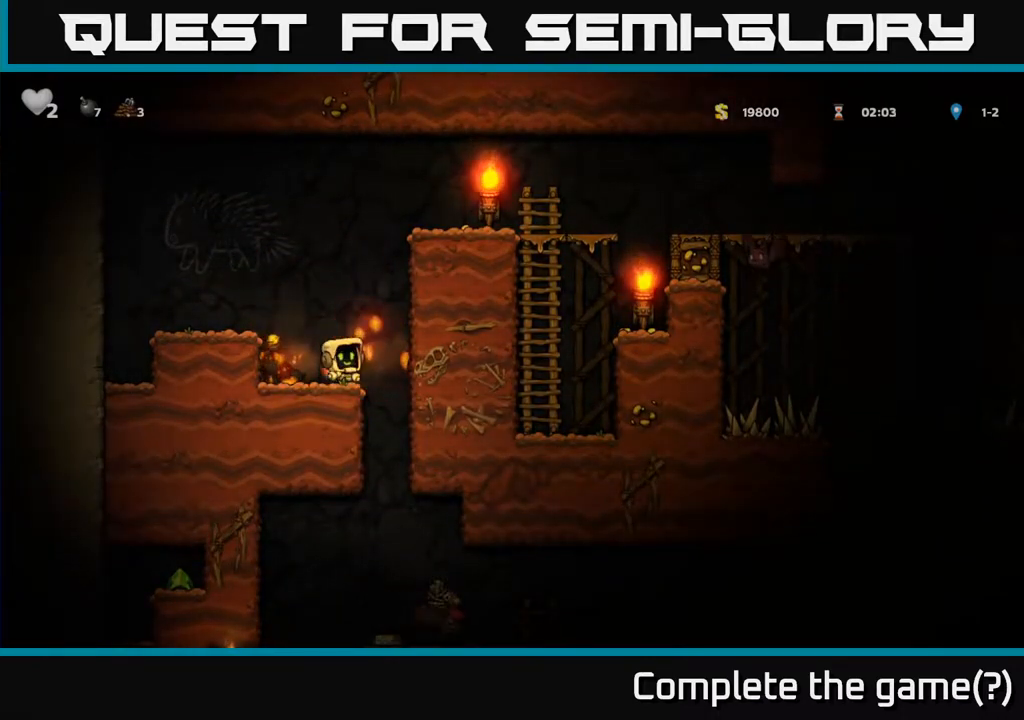
{"buttons": ["X", "DPAD_DOWN"], "left_stick": "center", "right_stick": "center", "events": [[283, "DPAD_LEFT", "down"], [383, "DPAD_DOWN", "down"], [400, "DPAD_LEFT", "up"], [450, "X", "down"]]}
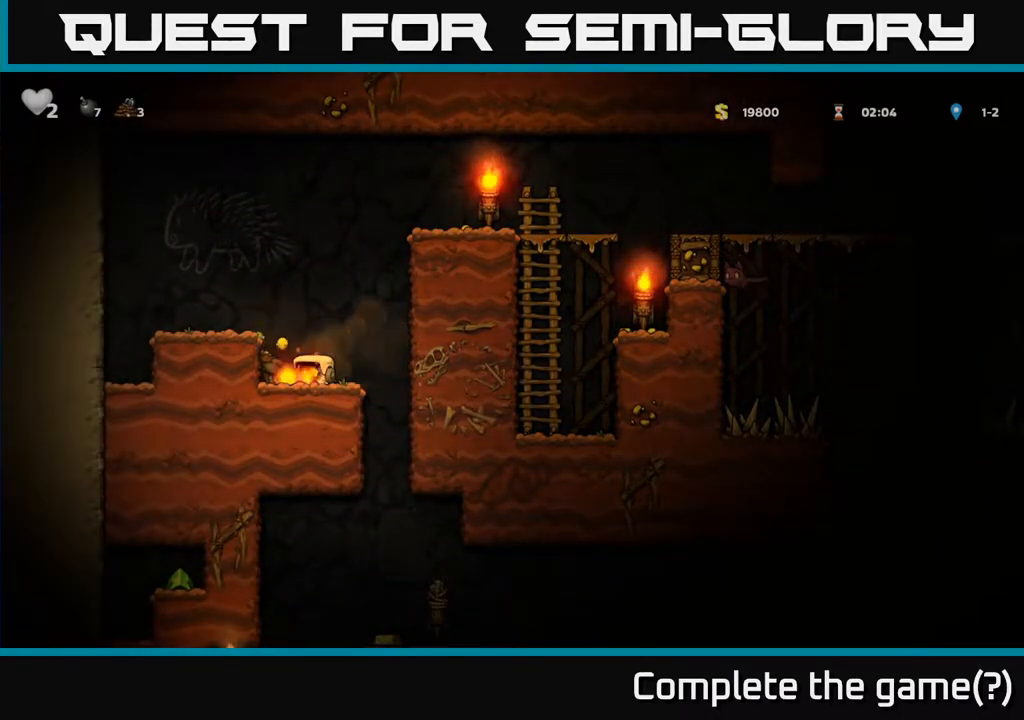
{"buttons": [], "left_stick": "center", "right_stick": "center", "events": [[67, "DPAD_DOWN", "up"], [67, "X", "up"], [200, "DPAD_RIGHT", "down"], [267, "DPAD_RIGHT", "up"], [300, "DPAD_LEFT", "down"], [350, "DPAD_LEFT", "up"], [350, "X", "down"], [450, "X", "up"]]}
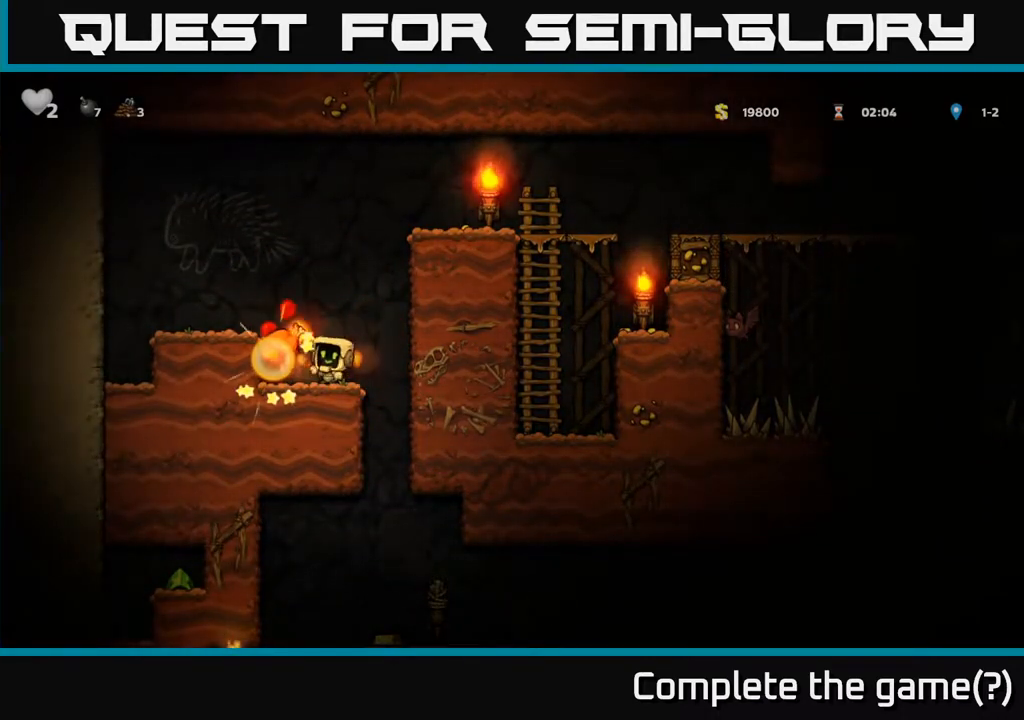
{"buttons": [], "left_stick": "center", "right_stick": "center", "events": []}
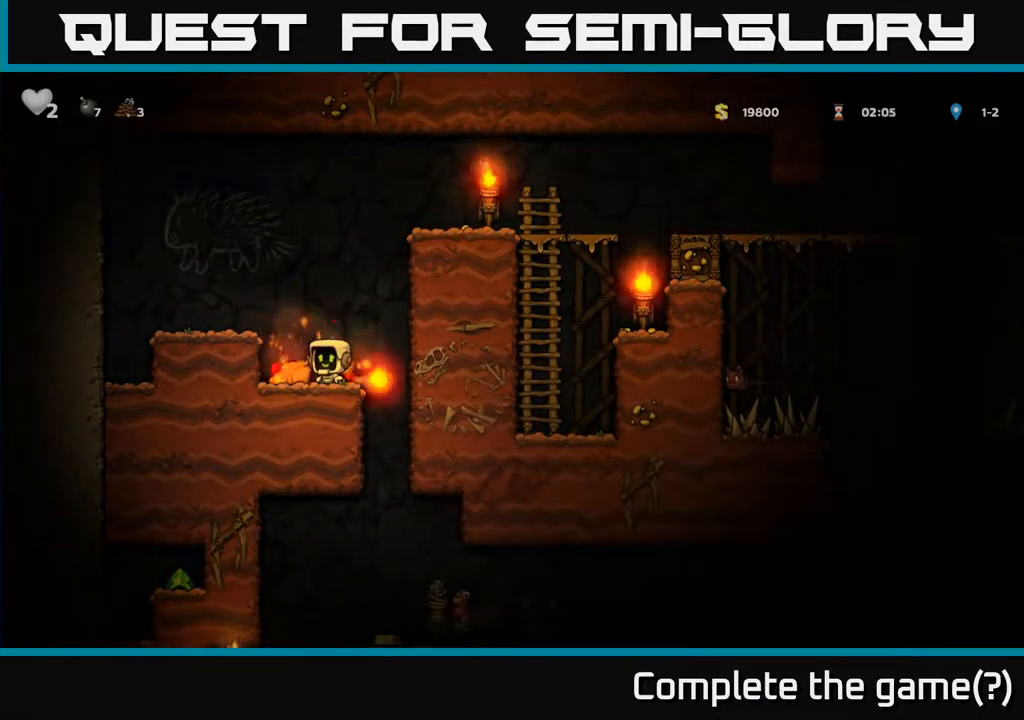
{"buttons": ["DPAD_RIGHT"], "left_stick": "center", "right_stick": "center", "events": [[483, "DPAD_RIGHT", "down"]]}
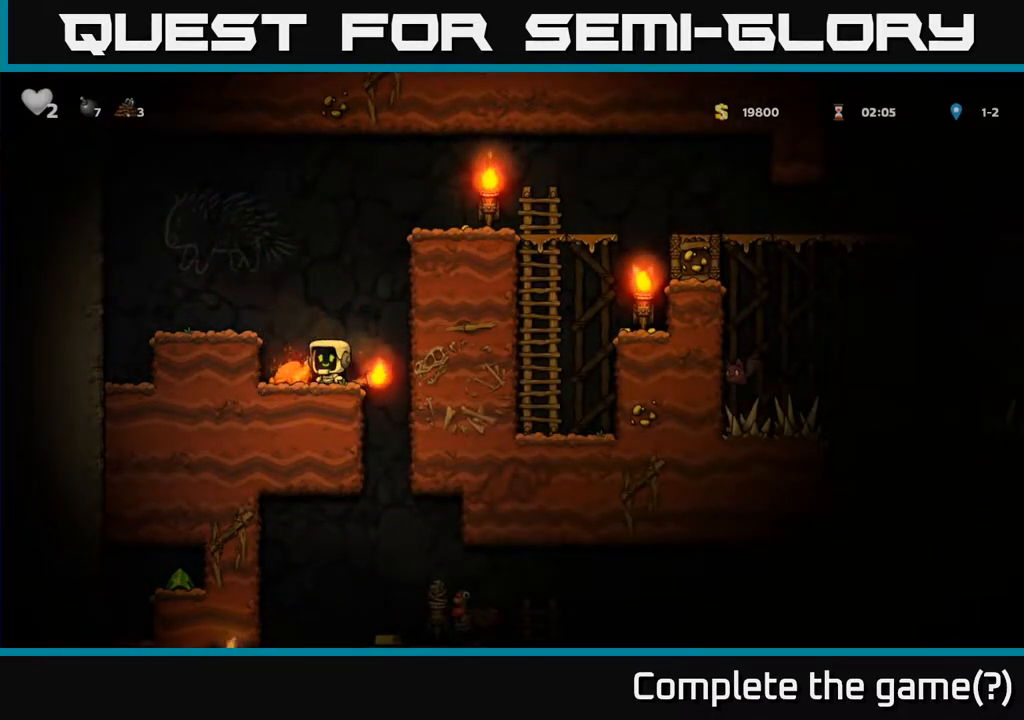
{"buttons": [], "left_stick": "center", "right_stick": "center", "events": [[33, "DPAD_DOWN", "down"], [83, "DPAD_RIGHT", "up"], [133, "X", "down"], [233, "X", "up"], [283, "DPAD_DOWN", "up"], [317, "DPAD_LEFT", "down"], [500, "DPAD_LEFT", "up"]]}
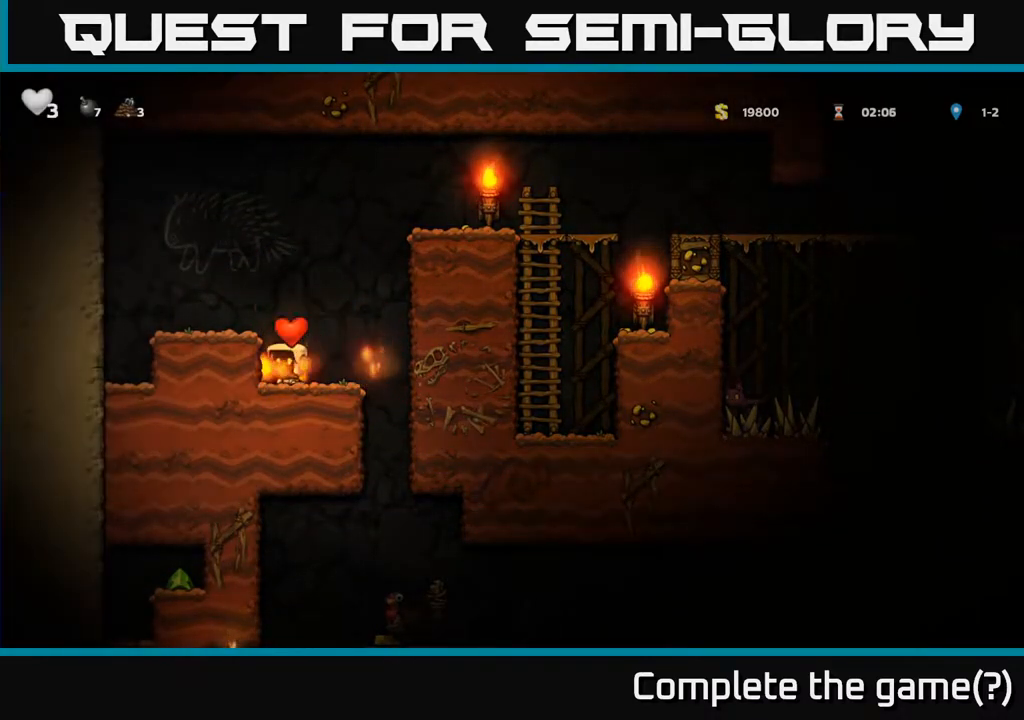
{"buttons": [], "left_stick": "center", "right_stick": "center", "events": [[33, "DPAD_RIGHT", "down"], [250, "DPAD_DOWN", "down"], [267, "DPAD_RIGHT", "up"], [300, "X", "down"], [383, "X", "up"], [467, "DPAD_DOWN", "up"]]}
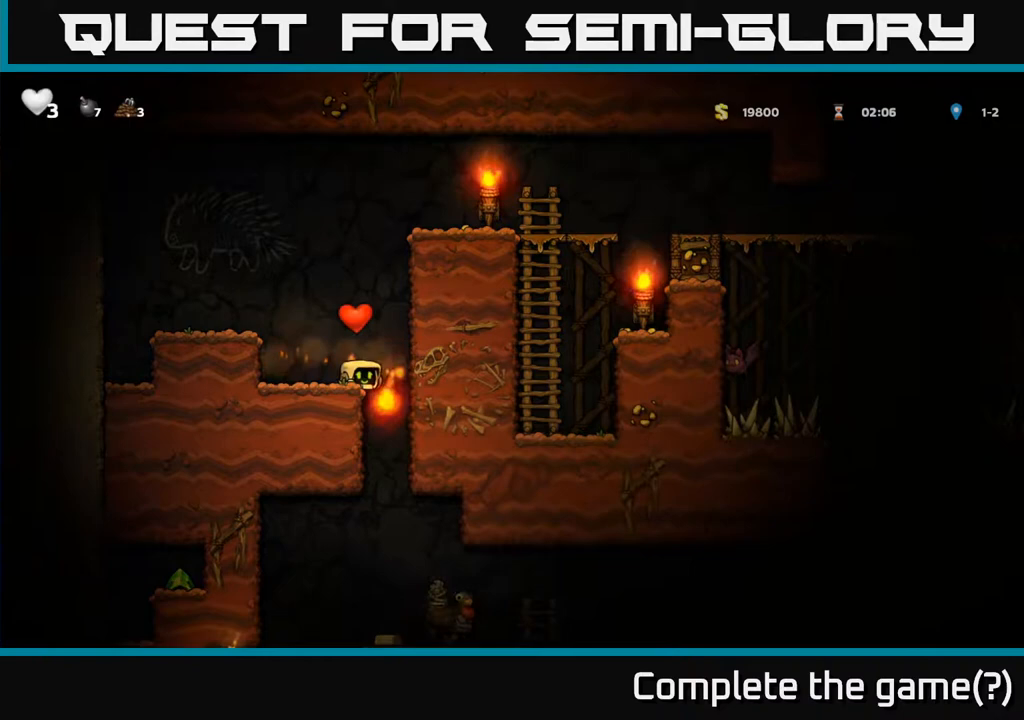
{"buttons": [], "left_stick": "center", "right_stick": "center", "events": []}
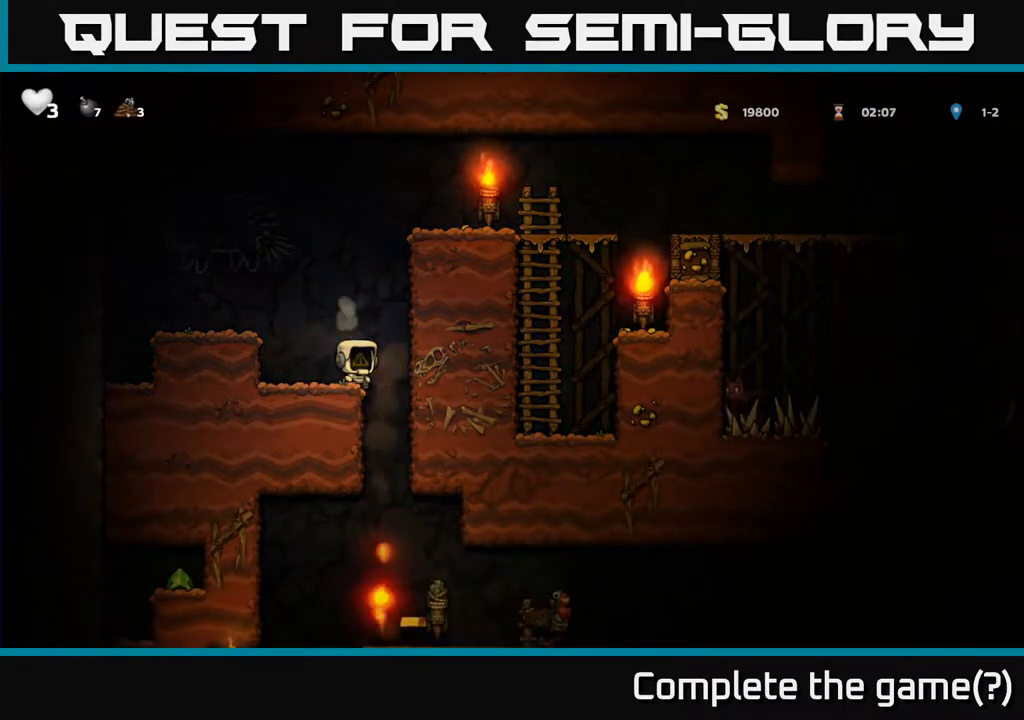
{"buttons": [], "left_stick": "center", "right_stick": "center", "events": [[183, "DPAD_LEFT", "down"], [267, "A", "down"], [383, "A", "up"], [467, "DPAD_LEFT", "up"]]}
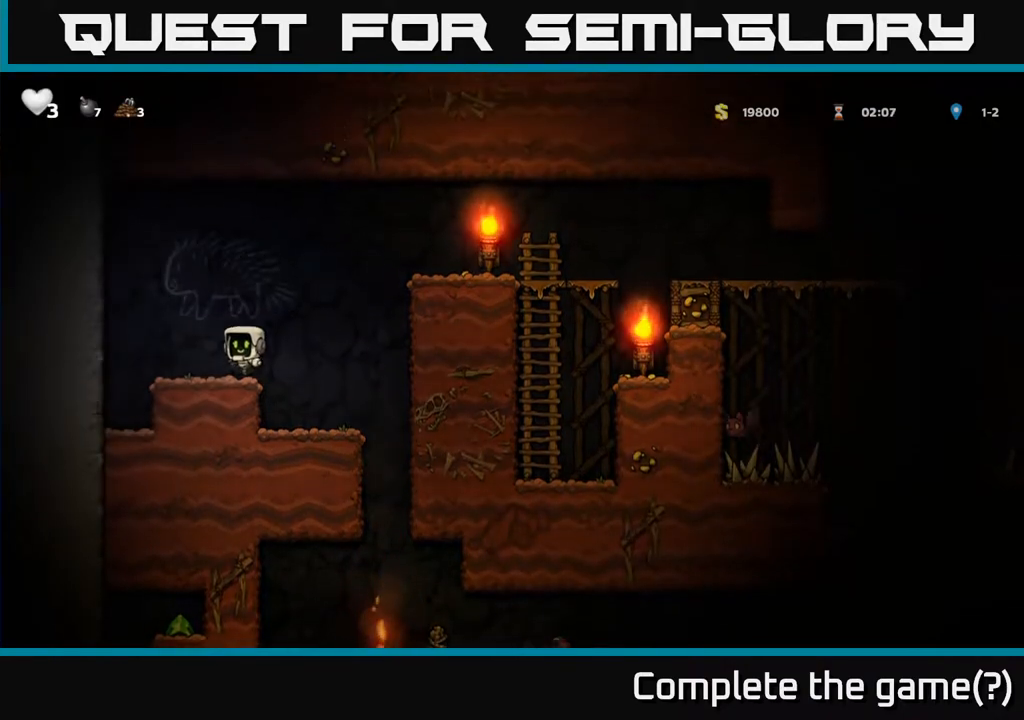
{"buttons": ["DPAD_RIGHT"], "left_stick": "center", "right_stick": "center", "events": [[67, "DPAD_RIGHT", "down"], [200, "A", "down"], [450, "A", "up"]]}
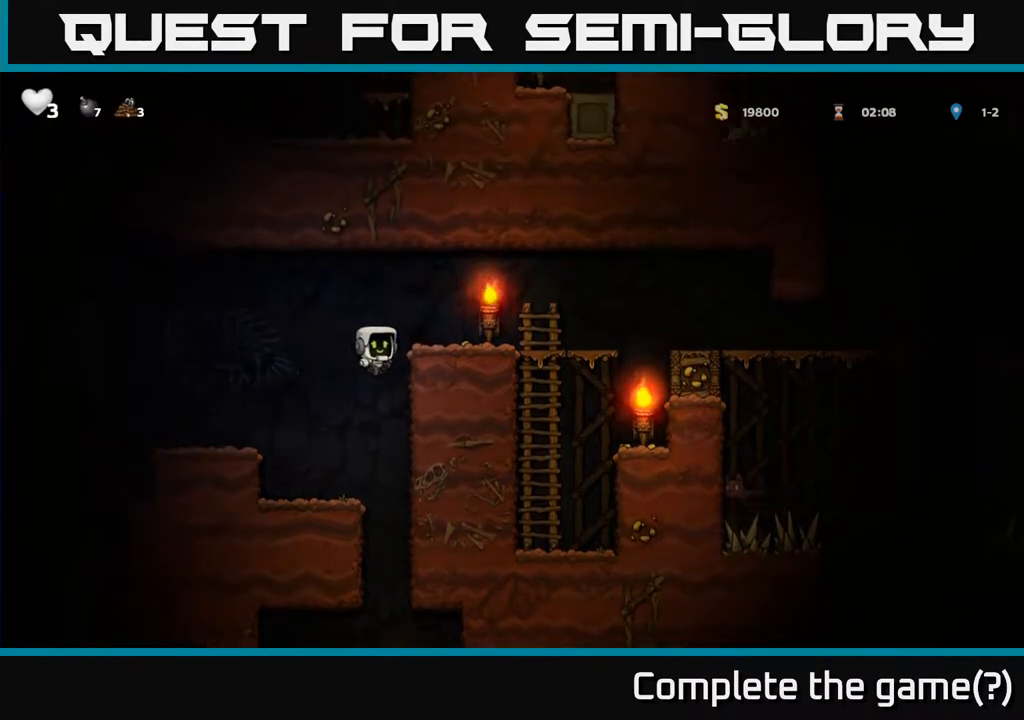
{"buttons": ["DPAD_RIGHT"], "left_stick": "center", "right_stick": "center", "events": [[100, "A", "down"], [233, "A", "up"]]}
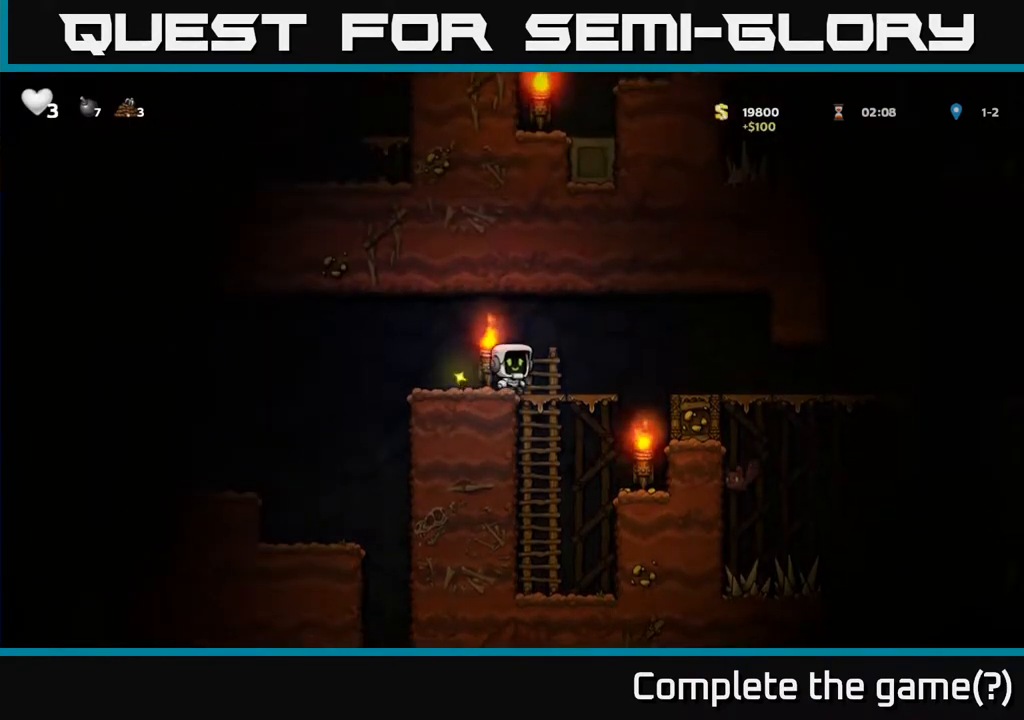
{"buttons": [], "left_stick": "center", "right_stick": "center", "events": [[33, "A", "down"], [133, "A", "up"], [350, "DPAD_RIGHT", "up"]]}
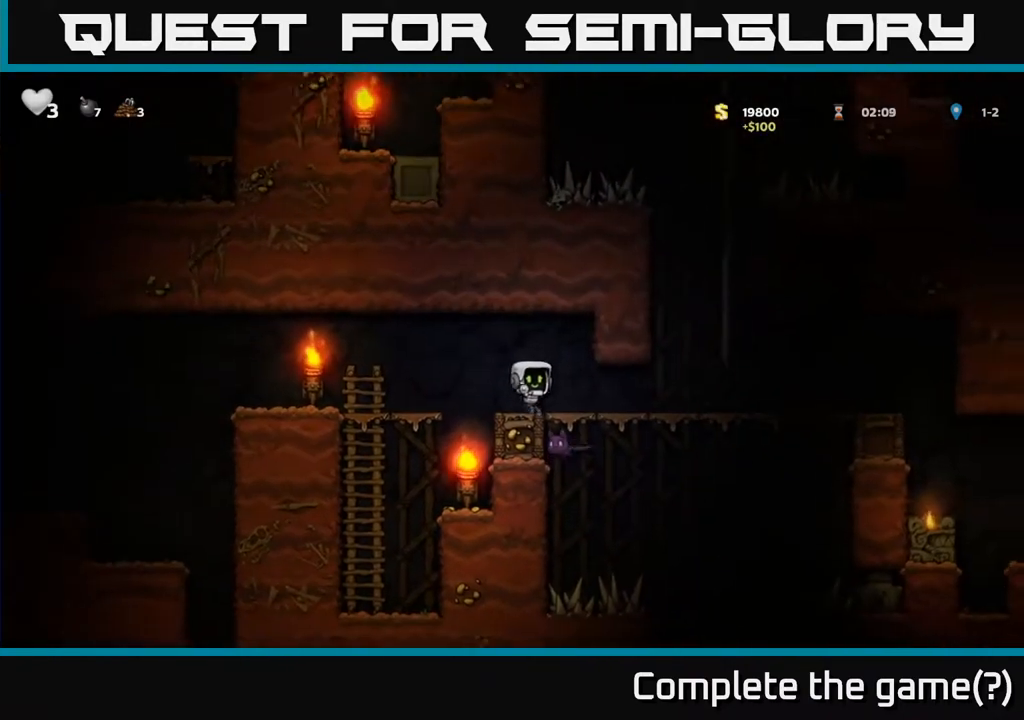
{"buttons": [], "left_stick": "center", "right_stick": "center", "events": [[33, "A", "down"], [133, "A", "up"], [200, "DPAD_RIGHT", "down"], [250, "DPAD_RIGHT", "up"]]}
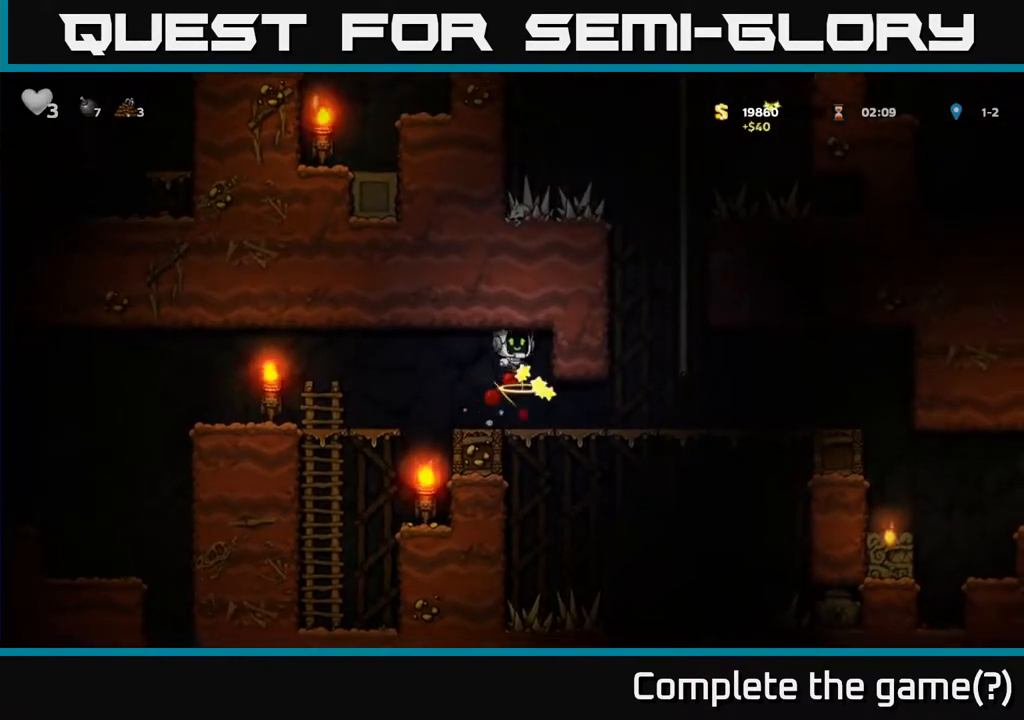
{"buttons": ["DPAD_RIGHT"], "left_stick": "center", "right_stick": "center", "events": [[317, "DPAD_RIGHT", "down"]]}
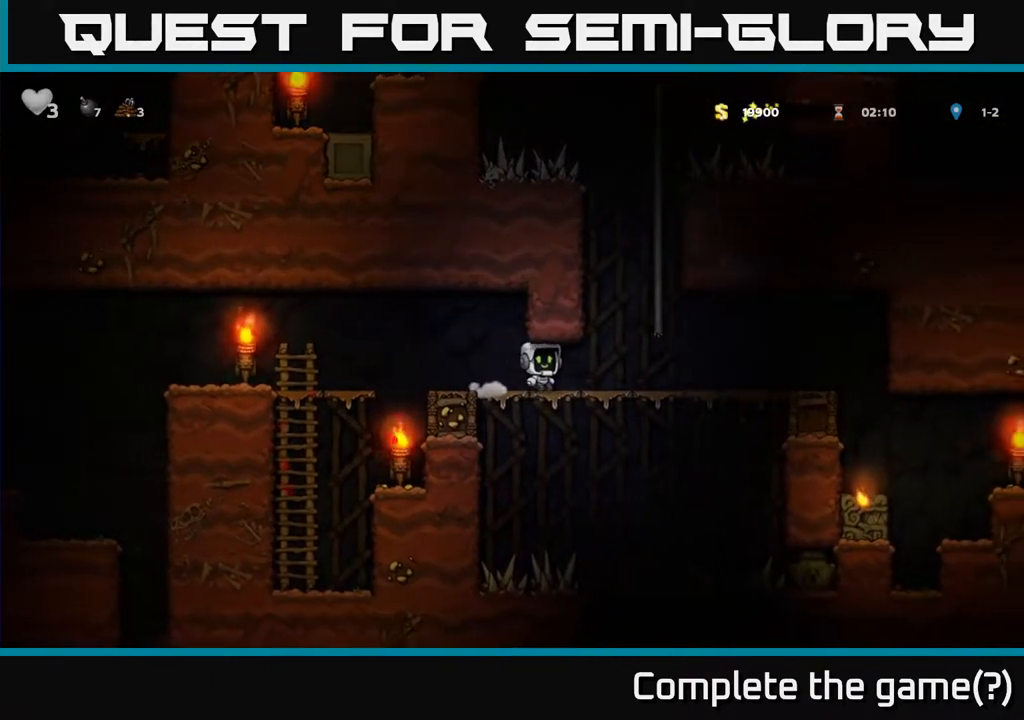
{"buttons": [], "left_stick": "center", "right_stick": "center", "events": [[83, "DPAD_DOWN", "down"], [100, "DPAD_RIGHT", "up"], [150, "R1", "down"], [233, "DPAD_DOWN", "up"], [233, "R1", "up"], [383, "DPAD_RIGHT", "down"], [500, "DPAD_RIGHT", "up"]]}
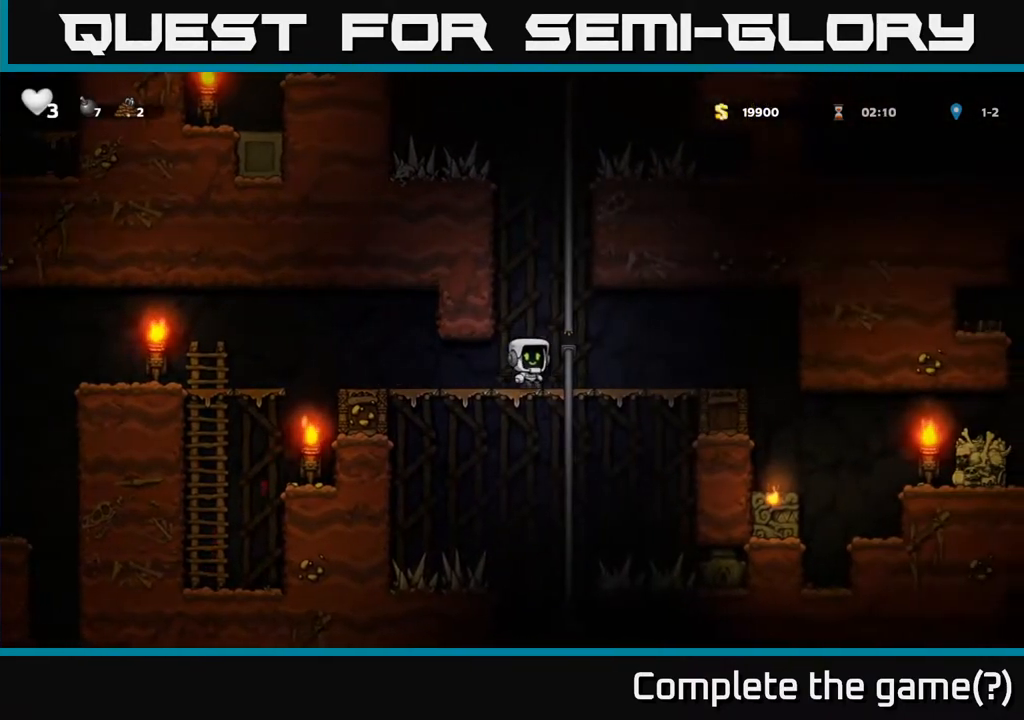
{"buttons": [], "left_stick": "center", "right_stick": "center", "events": [[17, "DPAD_UP", "down"], [83, "DPAD_UP", "up"], [133, "DPAD_DOWN", "down"], [283, "A", "down"], [417, "A", "up"], [467, "DPAD_DOWN", "up"]]}
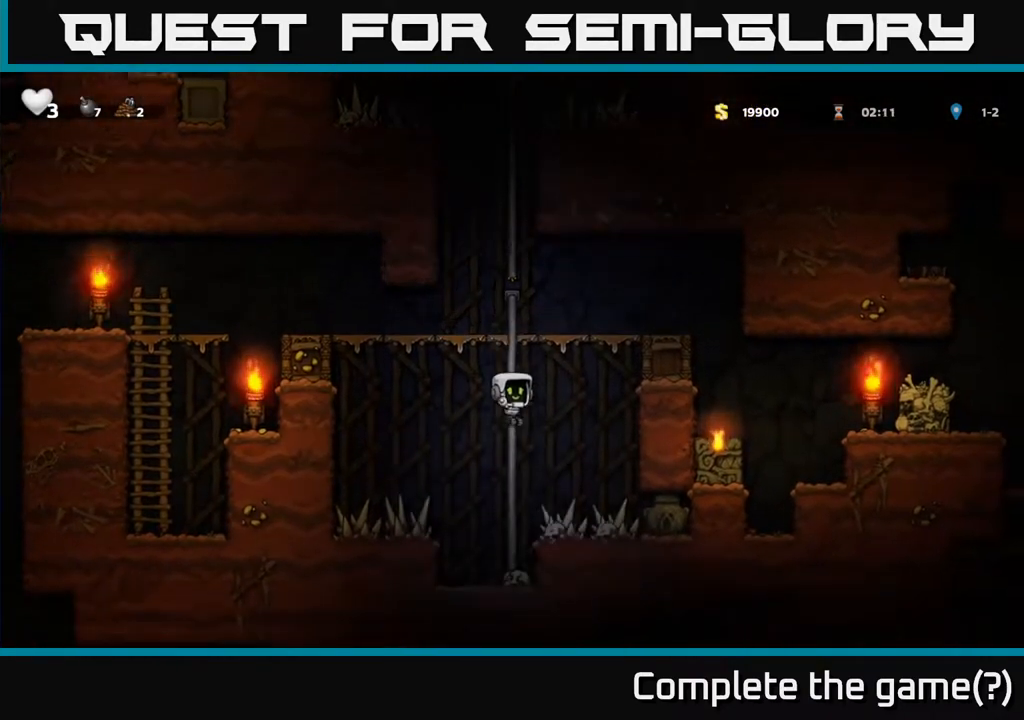
{"buttons": ["DPAD_DOWN"], "left_stick": "center", "right_stick": "center", "events": [[150, "DPAD_UP", "down"], [283, "DPAD_UP", "up"], [467, "DPAD_DOWN", "down"]]}
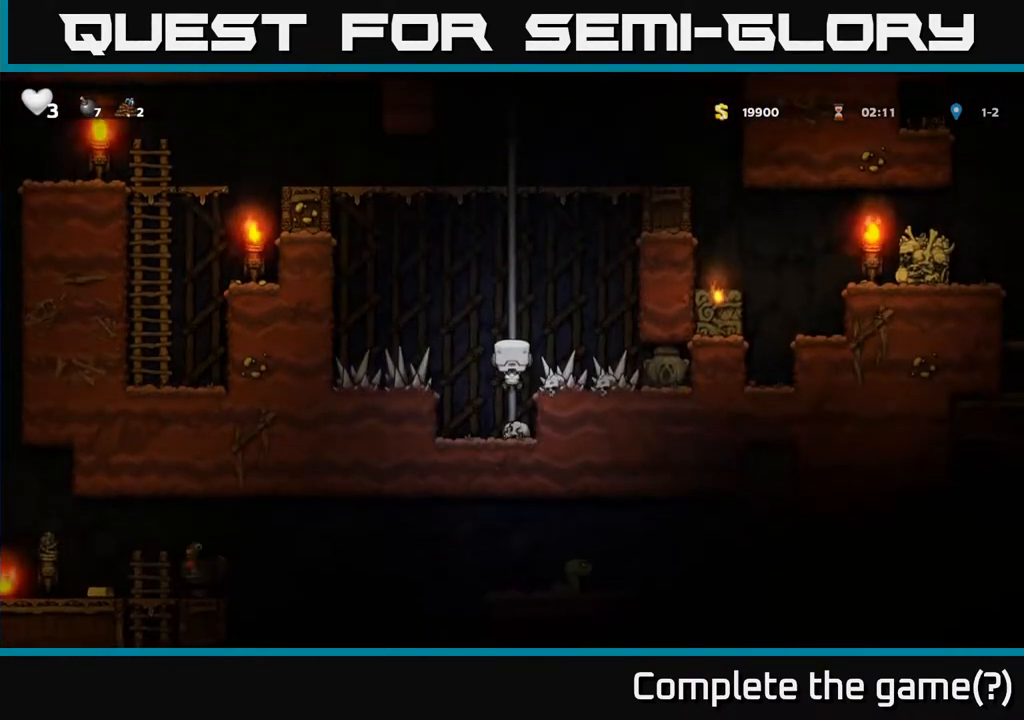
{"buttons": [], "left_stick": "center", "right_stick": "center", "events": [[333, "DPAD_DOWN", "up"]]}
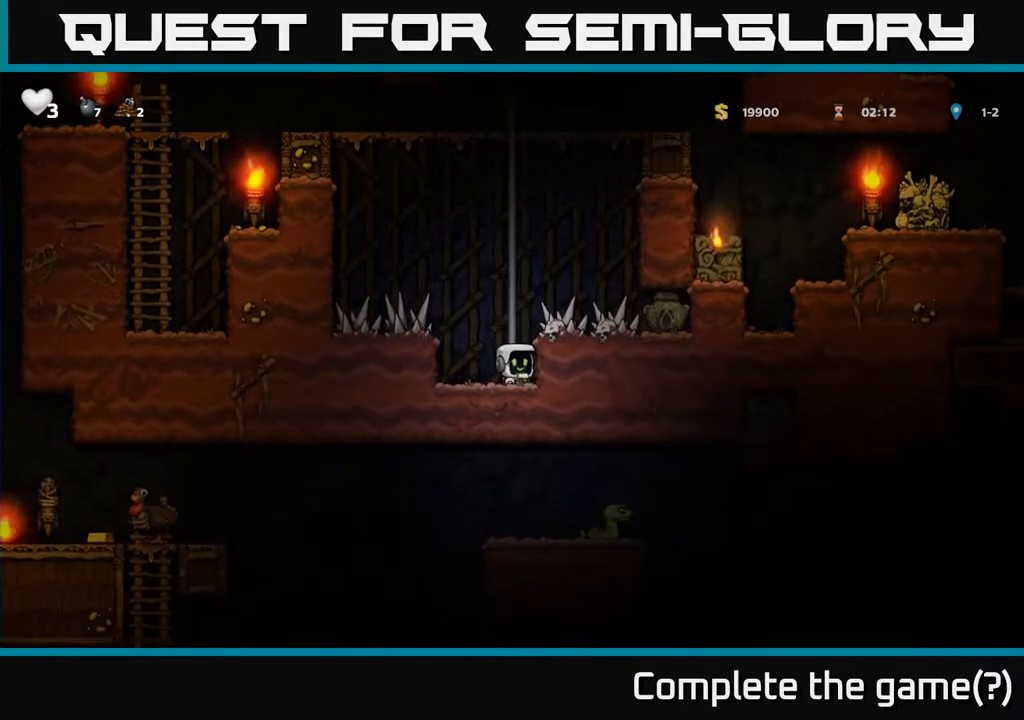
{"buttons": ["DPAD_DOWN"], "left_stick": "center", "right_stick": "center", "events": [[17, "A", "down"], [117, "A", "up"], [117, "DPAD_RIGHT", "down"], [450, "DPAD_DOWN", "down"], [483, "DPAD_RIGHT", "up"]]}
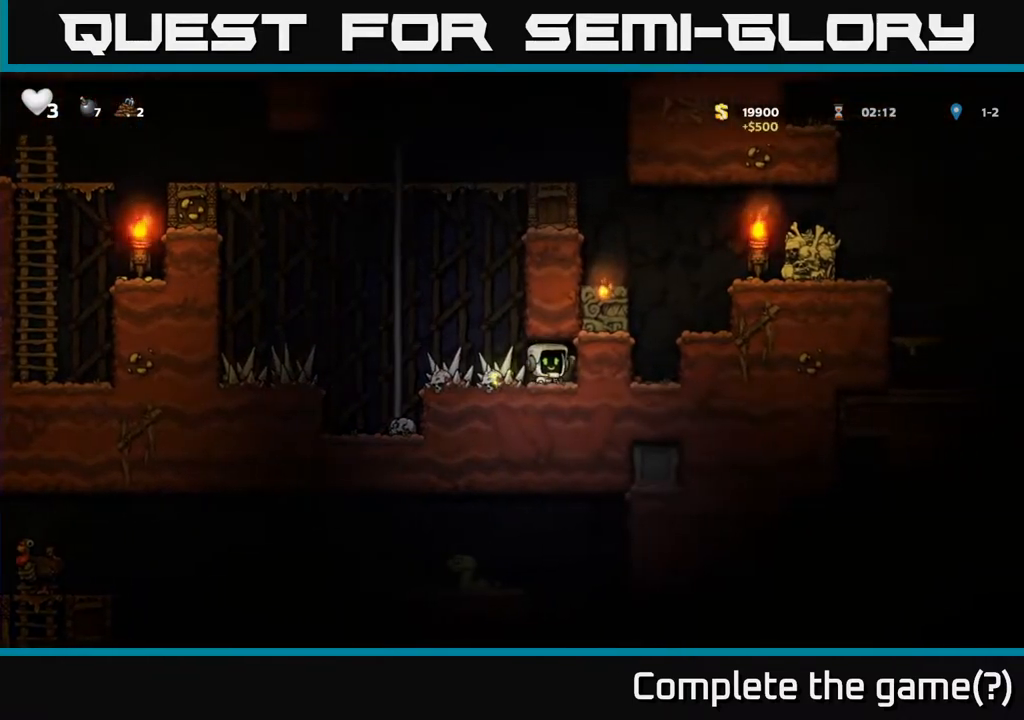
{"buttons": ["A", "DPAD_UP"], "left_stick": "center", "right_stick": "center", "events": [[50, "X", "down"], [150, "DPAD_DOWN", "up"], [150, "X", "up"], [167, "DPAD_LEFT", "down"], [417, "A", "down"], [450, "DPAD_UP", "down"], [483, "DPAD_LEFT", "up"]]}
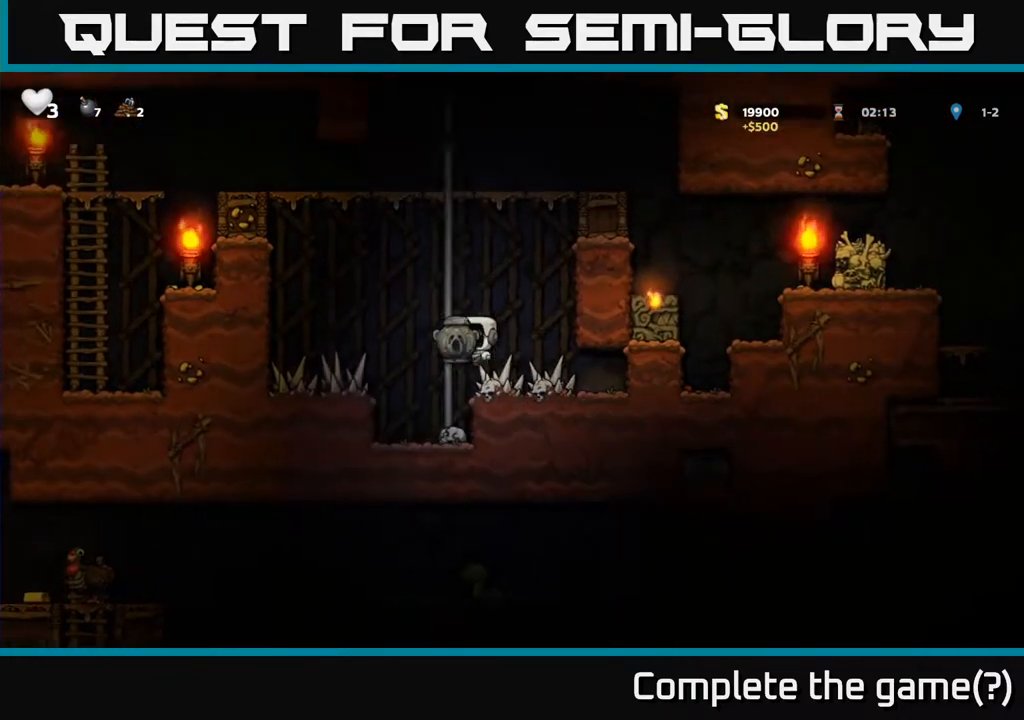
{"buttons": ["A", "DPAD_UP", "DPAD_LEFT"], "left_stick": "center", "right_stick": "center", "events": [[83, "A", "up"], [500, "A", "down"], [500, "DPAD_LEFT", "down"]]}
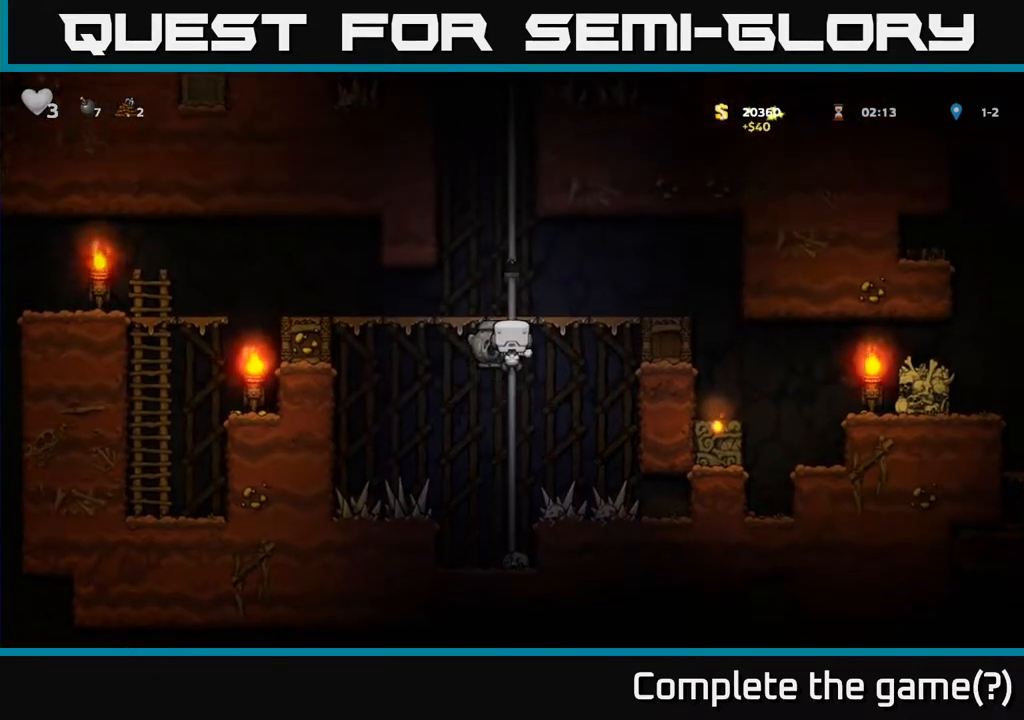
{"buttons": ["DPAD_LEFT"], "left_stick": "center", "right_stick": "center", "events": [[33, "DPAD_UP", "up"], [150, "A", "up"]]}
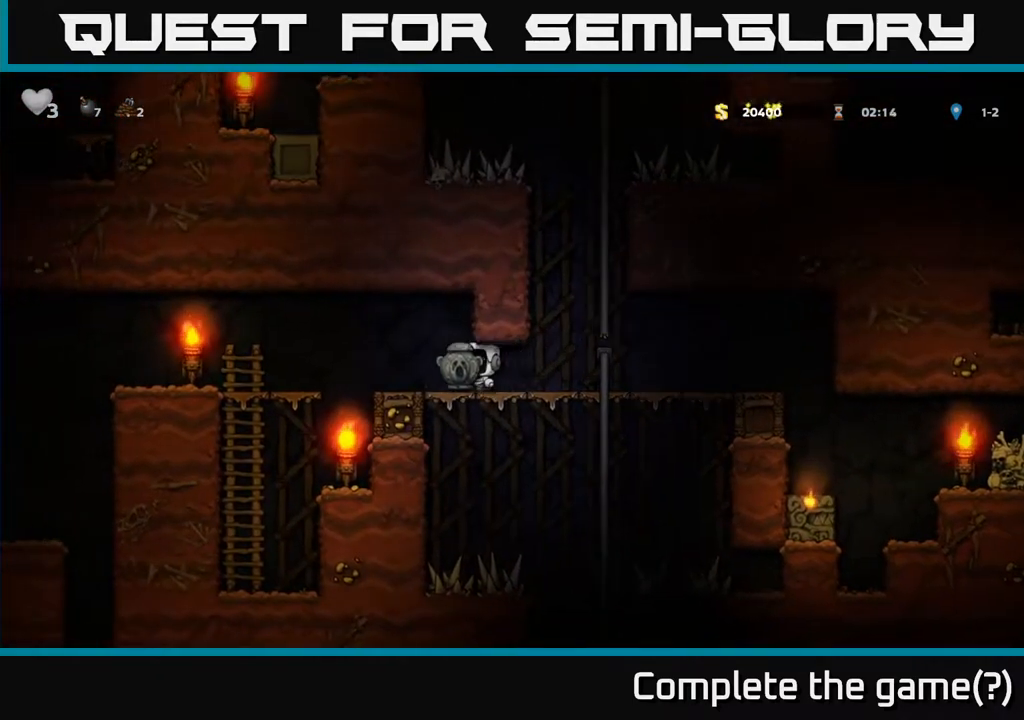
{"buttons": [], "left_stick": "center", "right_stick": "center", "events": [[217, "DPAD_LEFT", "up"]]}
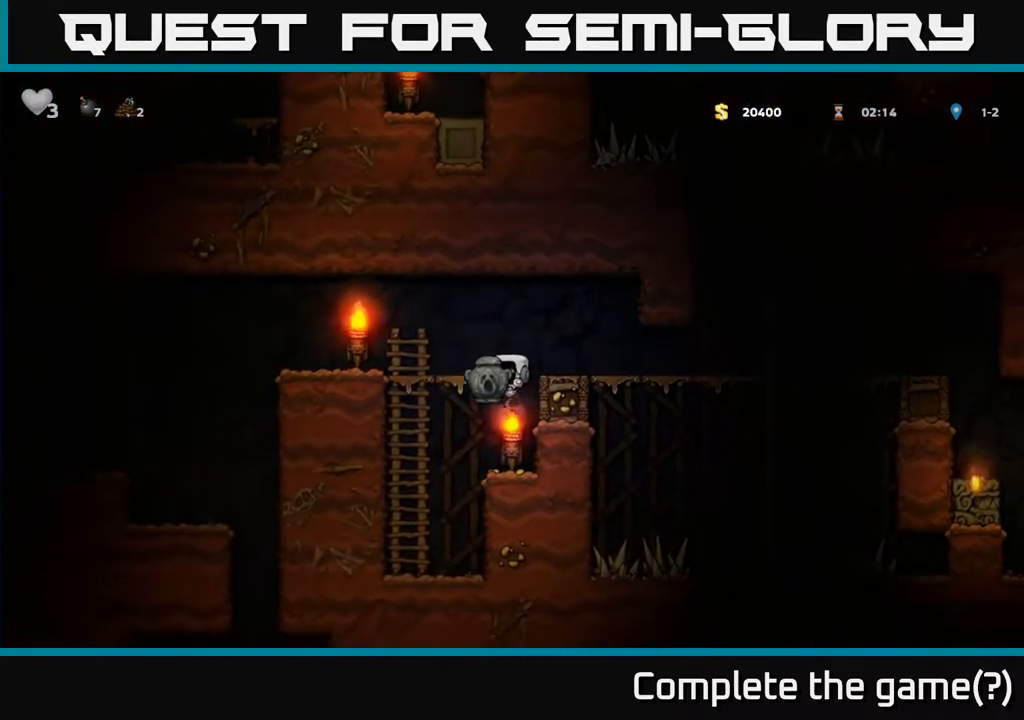
{"buttons": ["A", "DPAD_LEFT"], "left_stick": "center", "right_stick": "center", "events": [[183, "DPAD_RIGHT", "down"], [333, "DPAD_RIGHT", "up"], [367, "DPAD_LEFT", "down"], [467, "A", "down"]]}
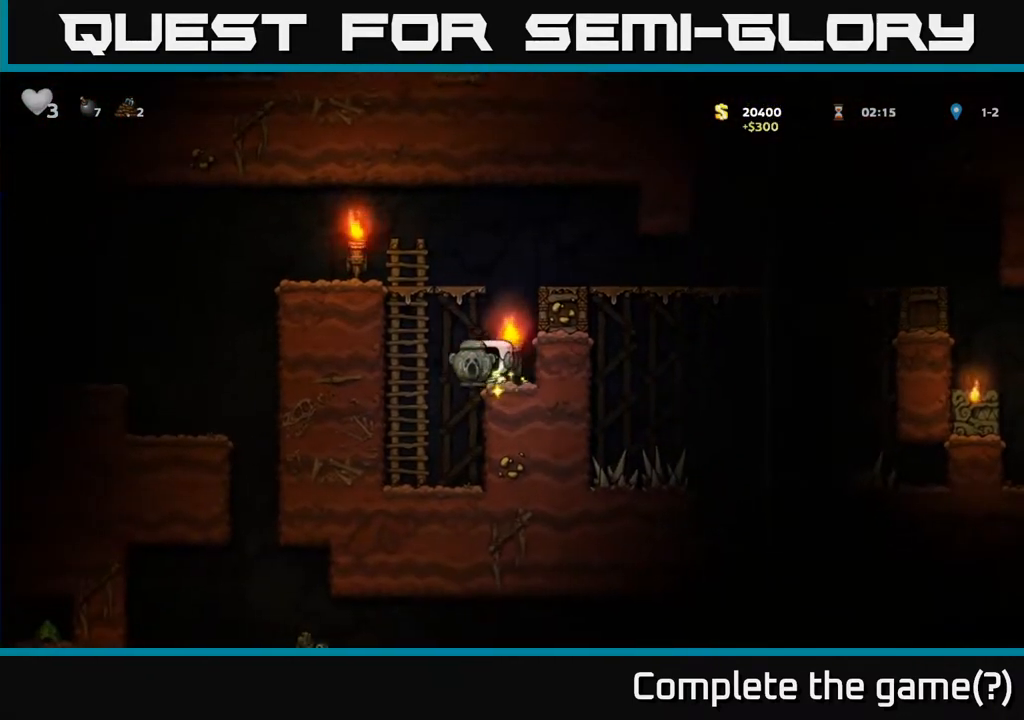
{"buttons": ["DPAD_LEFT"], "left_stick": "center", "right_stick": "center", "events": [[167, "A", "up"], [183, "DPAD_UP", "down"], [200, "DPAD_LEFT", "up"], [333, "A", "down"], [417, "DPAD_LEFT", "down"], [433, "A", "up"], [433, "DPAD_UP", "up"]]}
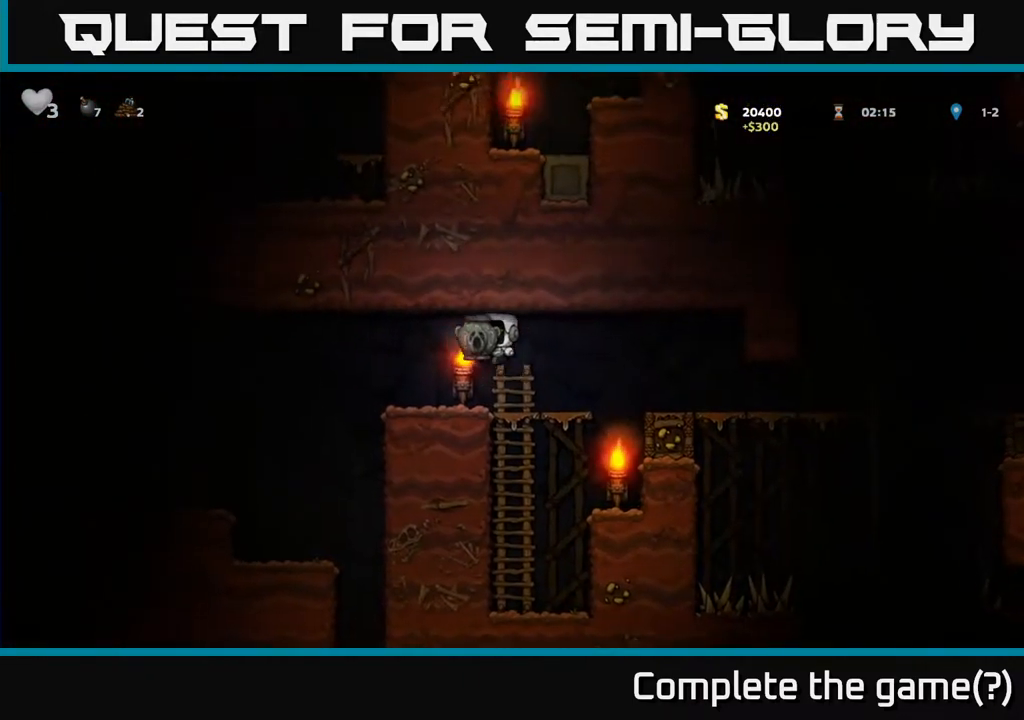
{"buttons": [], "left_stick": "center", "right_stick": "center", "events": [[400, "DPAD_LEFT", "up"]]}
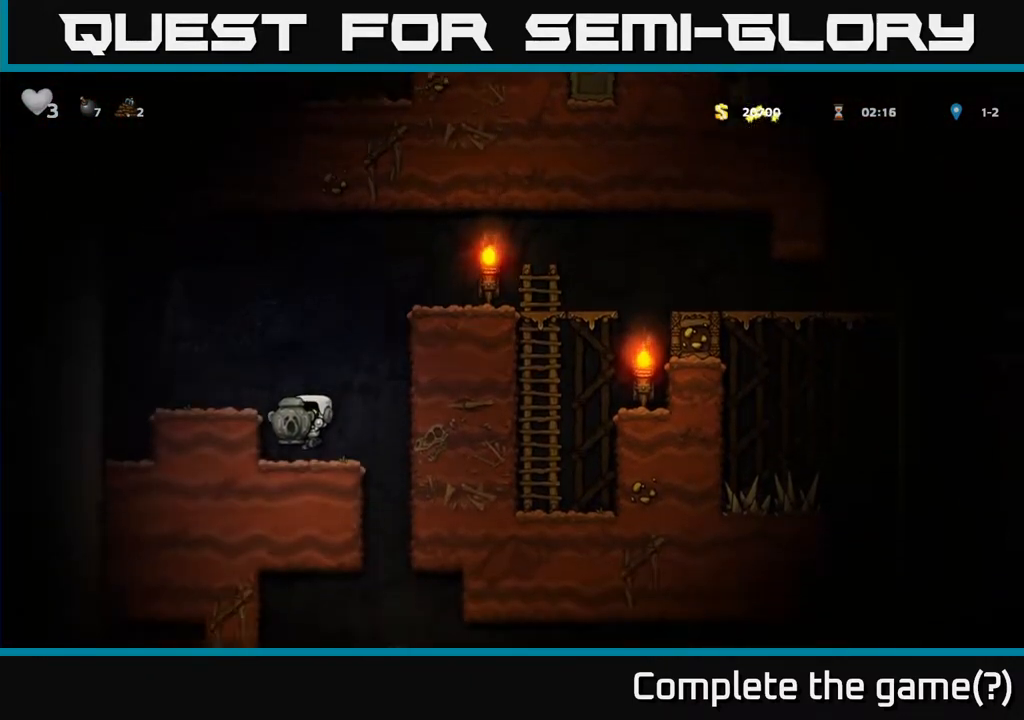
{"buttons": ["DPAD_LEFT"], "left_stick": "center", "right_stick": "center", "events": [[150, "DPAD_RIGHT", "down"], [400, "DPAD_RIGHT", "up"], [433, "DPAD_LEFT", "down"]]}
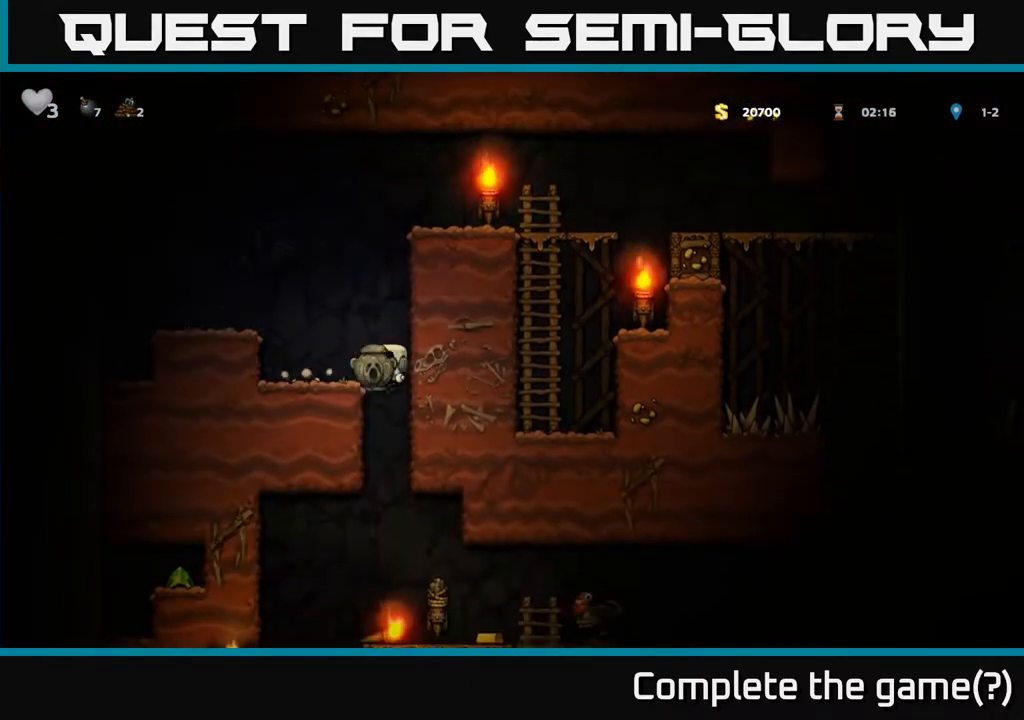
{"buttons": [], "left_stick": "center", "right_stick": "center", "events": [[117, "DPAD_DOWN", "down"], [117, "DPAD_LEFT", "up"], [183, "A", "down"], [300, "A", "up"], [333, "DPAD_DOWN", "up"]]}
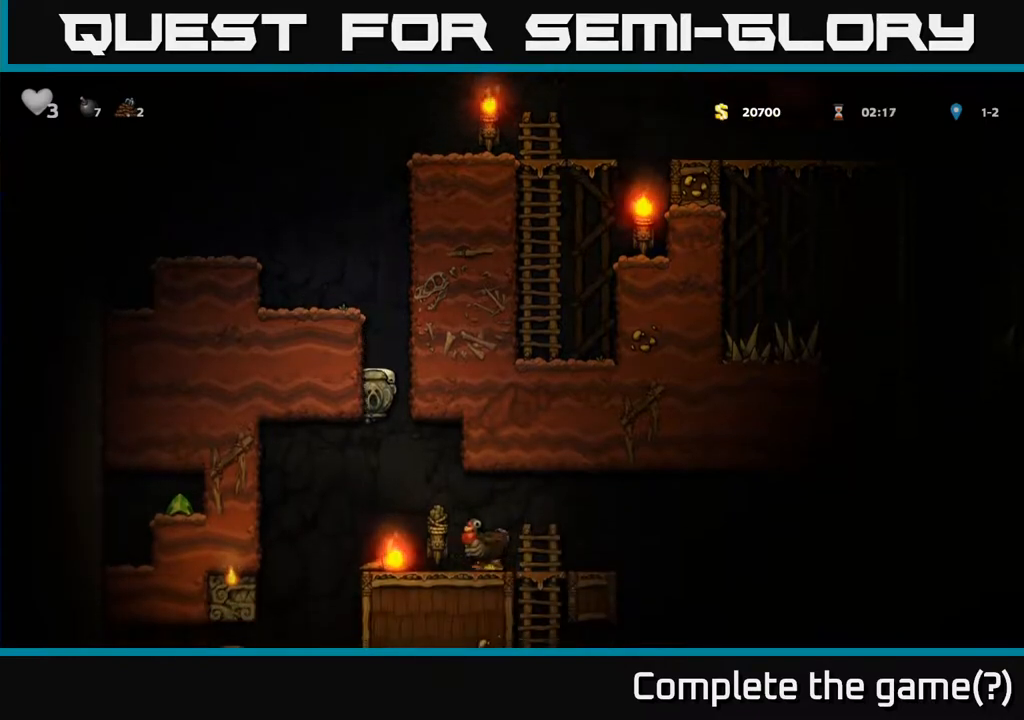
{"buttons": [], "left_stick": "center", "right_stick": "center", "events": [[133, "DPAD_RIGHT", "down"], [500, "DPAD_RIGHT", "up"]]}